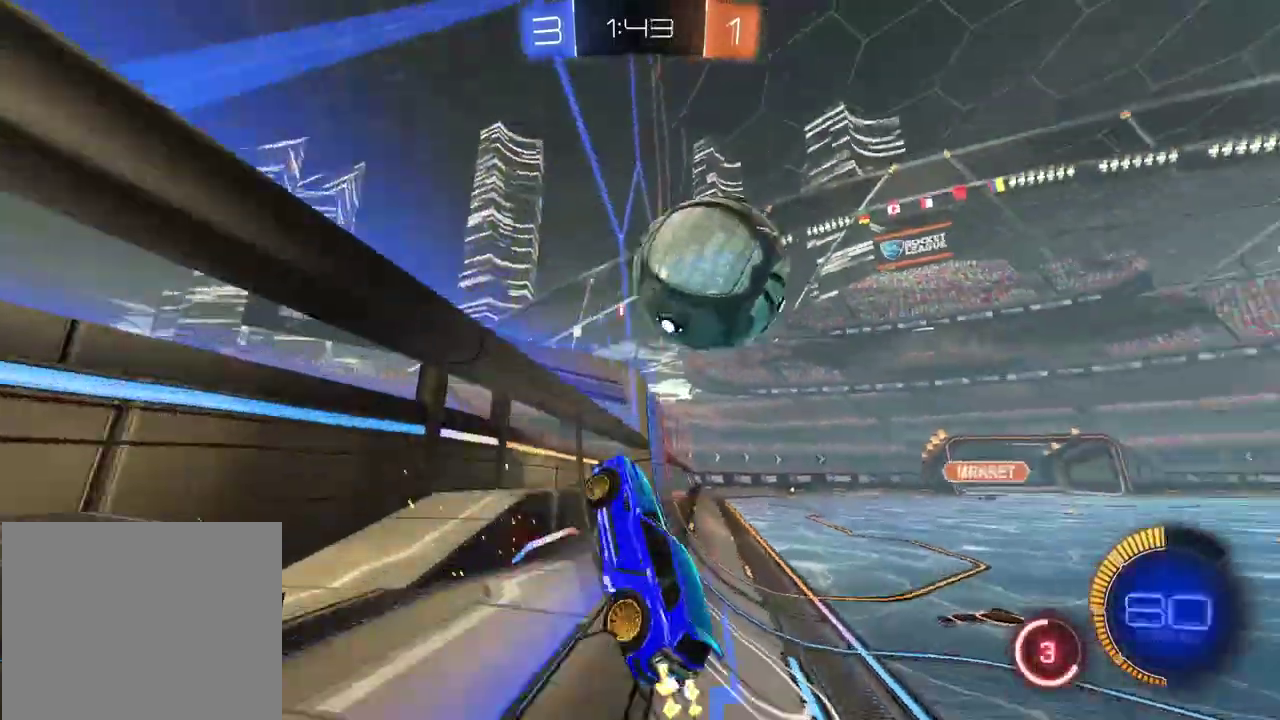
Gameplay with a controller (PlayStation layout); each line is a JSON object with the inputs held at the frame after it. "events" lists button and stick changes between this image and that frame as [ms after this image, input, new state], when the widget could be followed in between.
{"buttons": ["CROSS", "CIRCLE", "R2"], "left_stick": "down", "right_stick": "center", "events": [[100, "left_stick", "center"], [200, "CIRCLE", "up"], [200, "left_stick", "down-left"], [400, "CIRCLE", "down"], [433, "CROSS", "down"], [450, "left_stick", "down"]]}
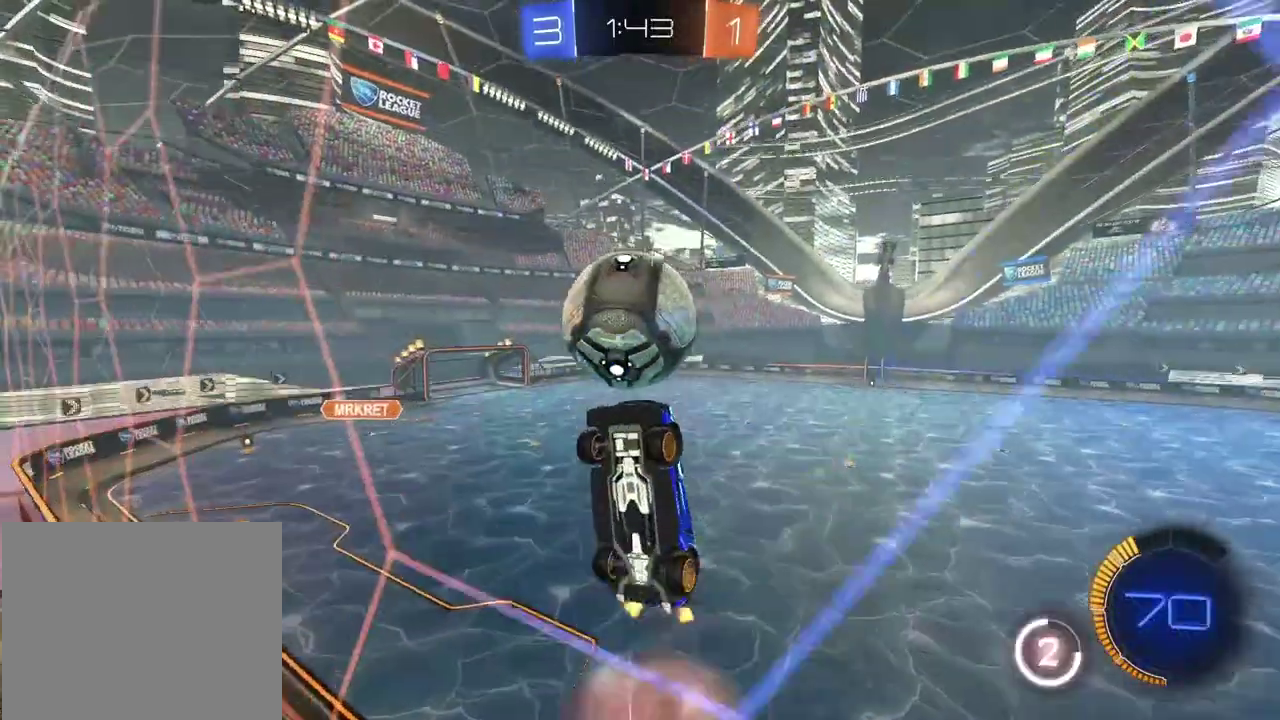
{"buttons": ["R2"], "left_stick": "down-right", "right_stick": "center", "events": [[50, "left_stick", "down-right"], [267, "CIRCLE", "up"], [267, "CROSS", "up"], [267, "left_stick", "center"], [483, "left_stick", "down-right"]]}
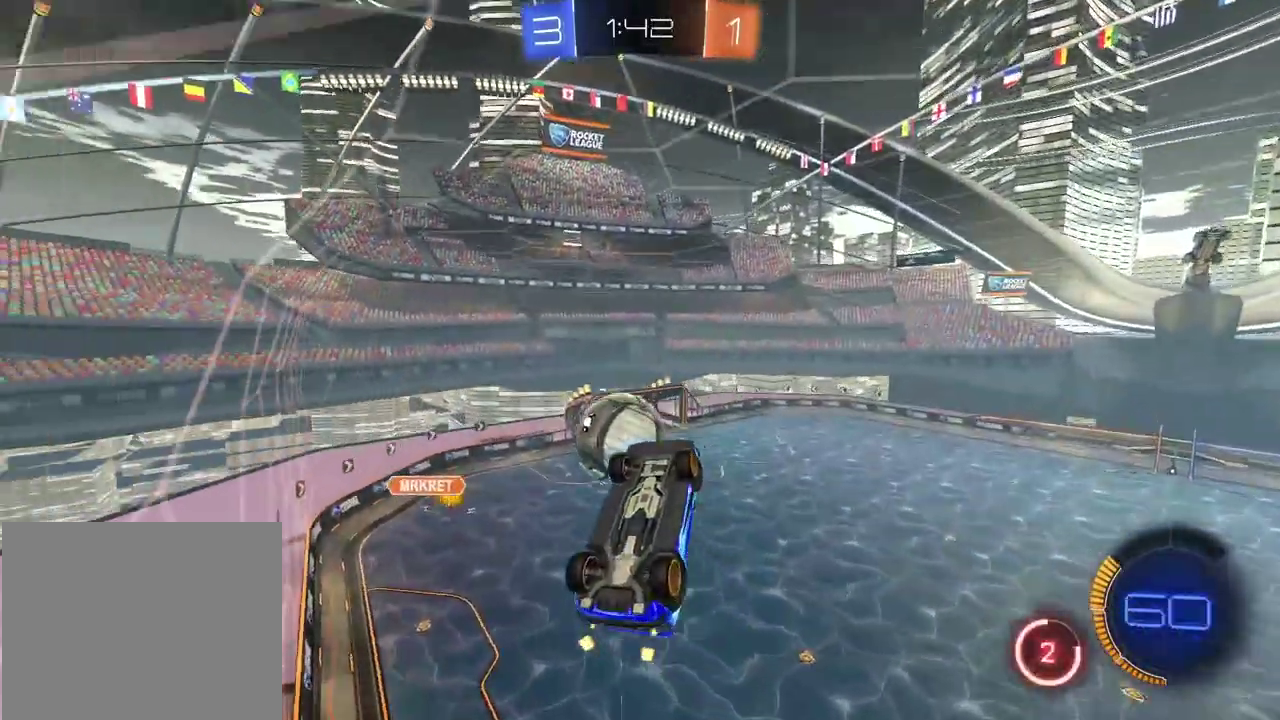
{"buttons": ["R2"], "left_stick": "center", "right_stick": "center", "events": [[133, "left_stick", "center"], [233, "CIRCLE", "down"], [500, "CIRCLE", "up"]]}
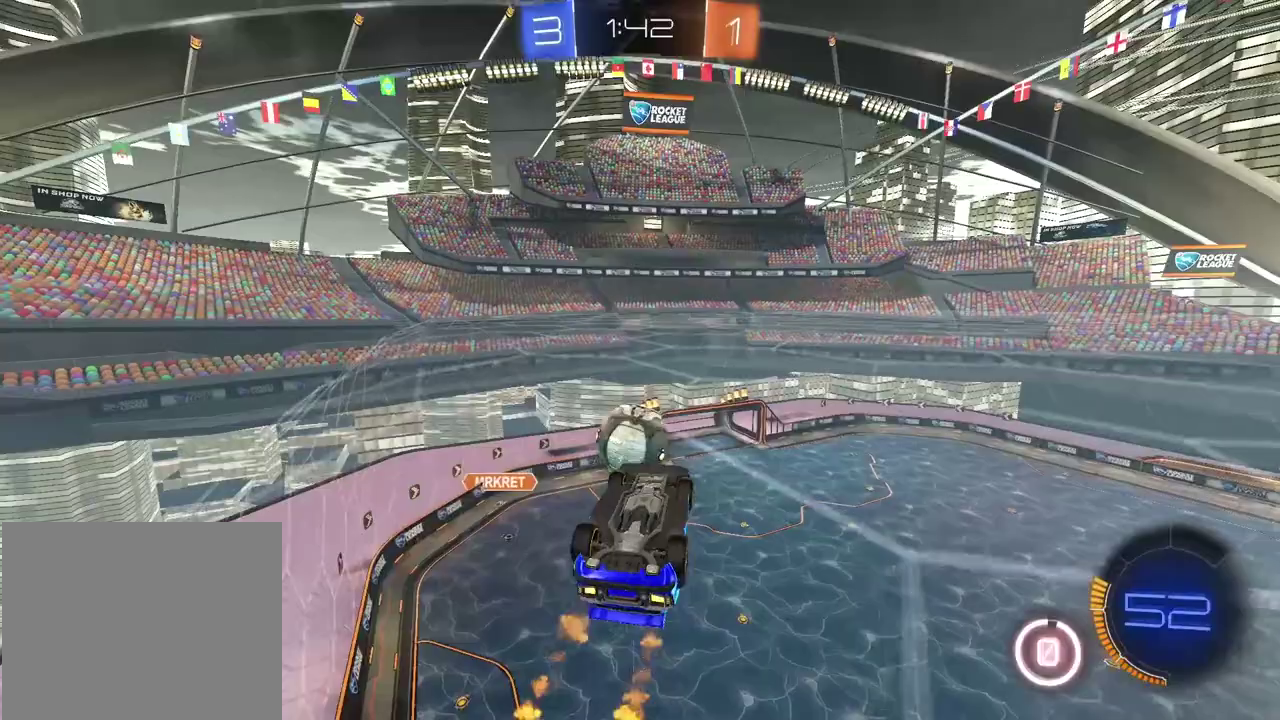
{"buttons": ["L2"], "left_stick": "down", "right_stick": "center", "events": [[150, "left_stick", "down-right"], [183, "L2", "down"], [183, "R2", "up"], [300, "left_stick", "down"]]}
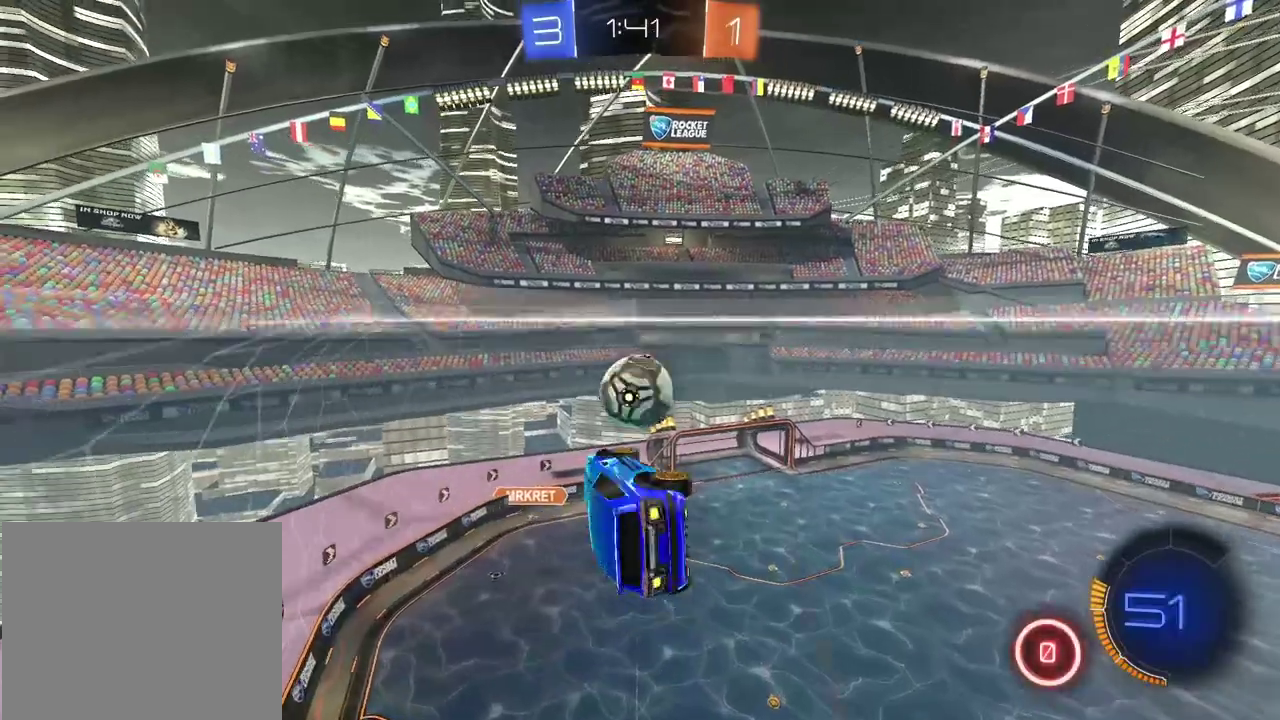
{"buttons": ["L2"], "left_stick": "down", "right_stick": "center", "events": [[83, "left_stick", "up-left"], [167, "left_stick", "up"], [233, "left_stick", "center"], [300, "CIRCLE", "down"], [300, "R2", "down"], [367, "left_stick", "down-left"], [450, "CIRCLE", "up"], [450, "R2", "up"], [483, "left_stick", "down"]]}
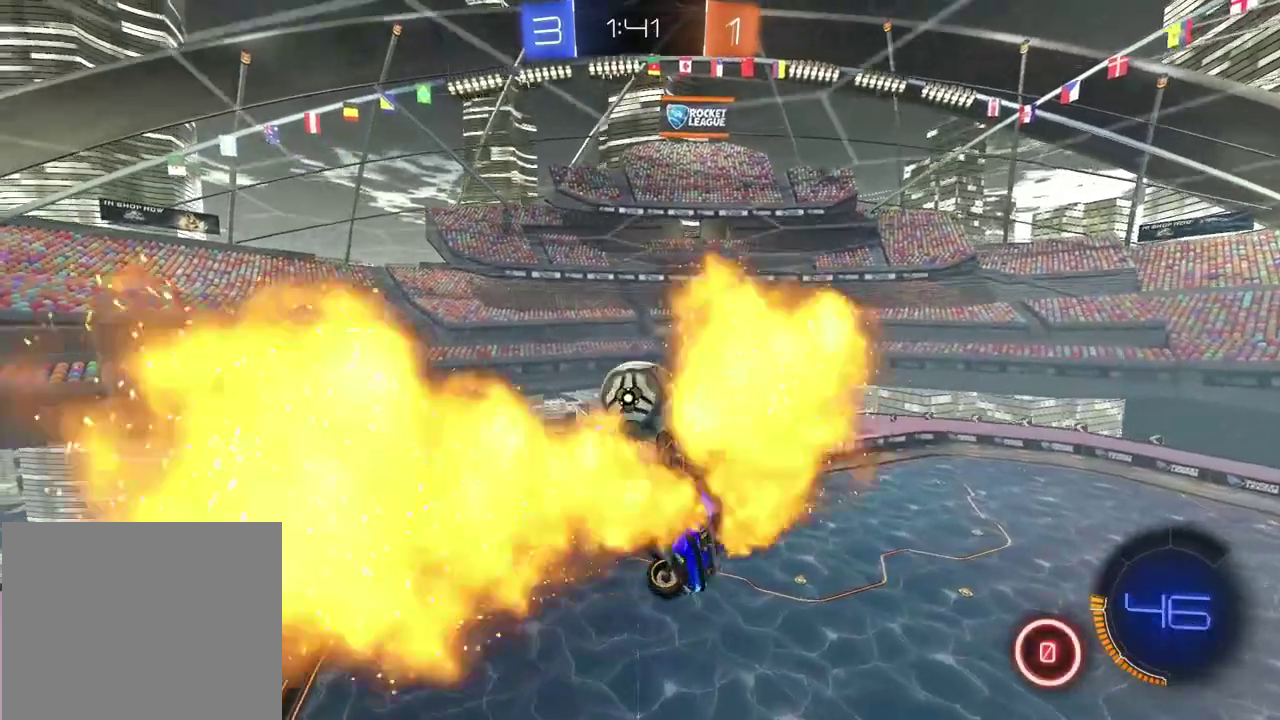
{"buttons": [], "left_stick": "center", "right_stick": "center", "events": [[50, "left_stick", "center"], [83, "CIRCLE", "down"], [100, "R2", "down"], [200, "R2", "up"], [233, "CIRCLE", "up"], [333, "L2", "up"]]}
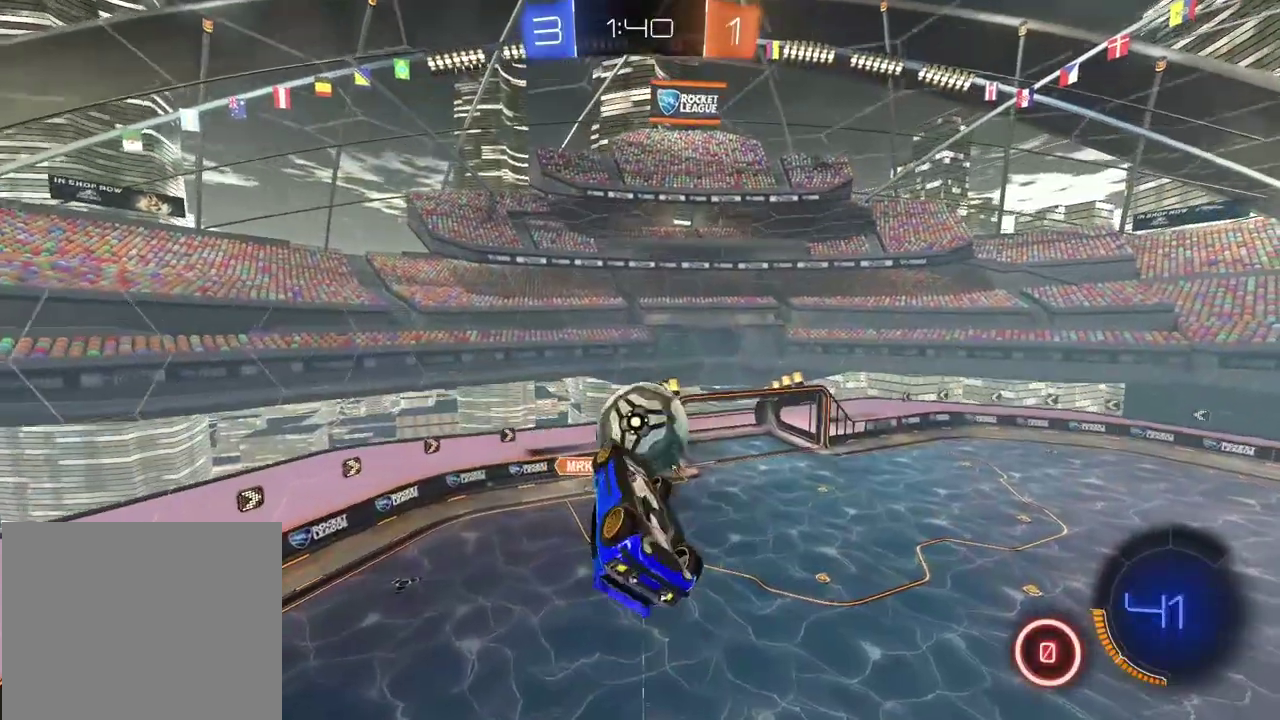
{"buttons": [], "left_stick": "up-left", "right_stick": "center"}
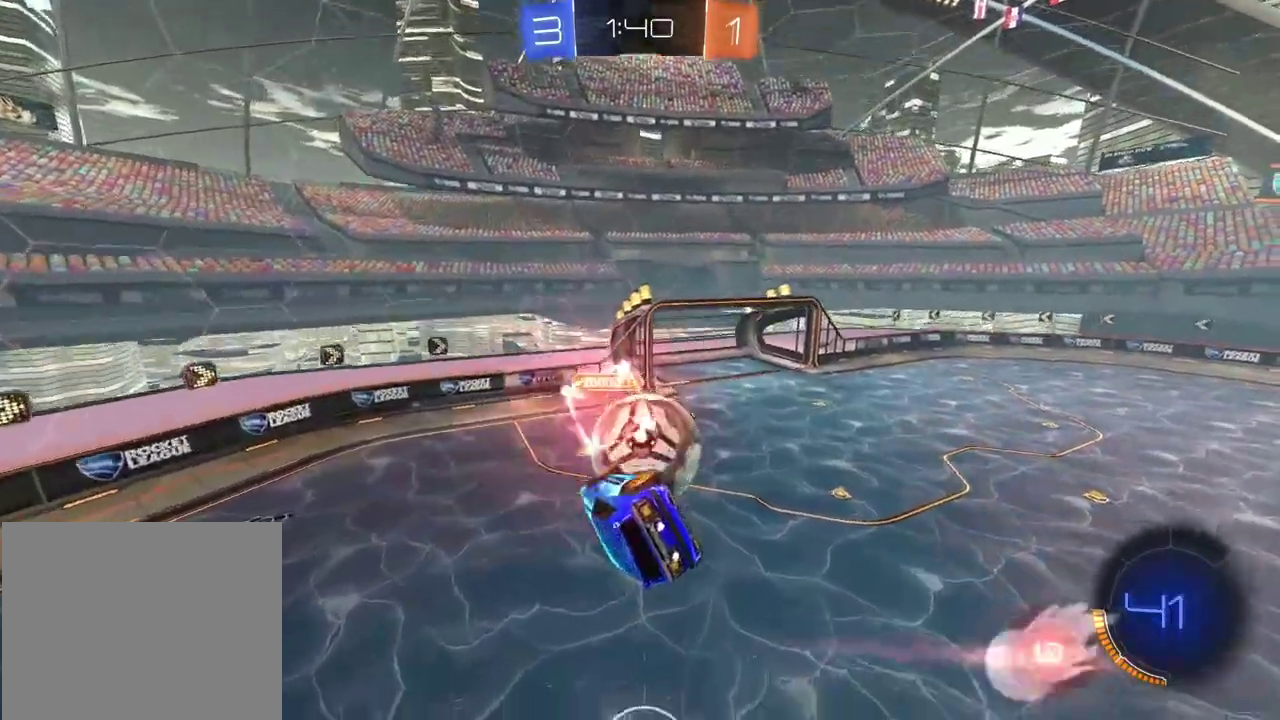
{"buttons": ["CROSS", "CIRCLE", "R2"], "left_stick": "right", "right_stick": "center"}
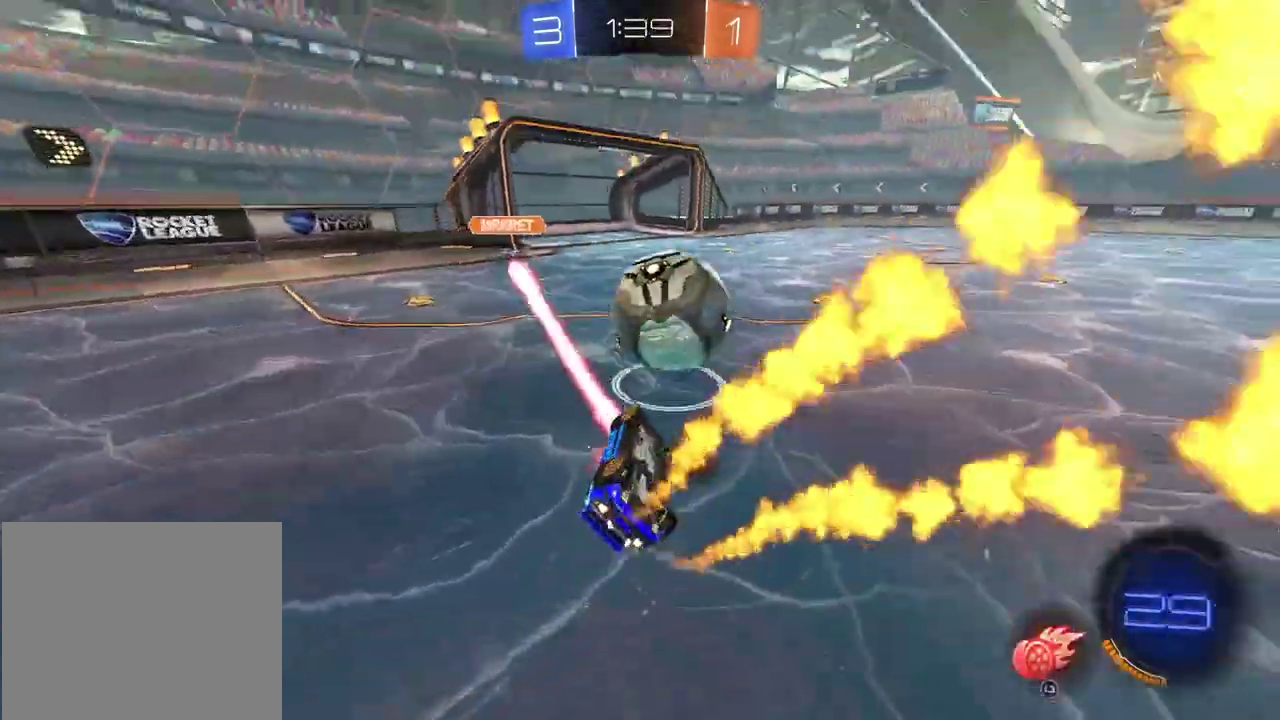
{"buttons": [], "left_stick": "center", "right_stick": "center", "events": [[67, "CIRCLE", "up"], [67, "CROSS", "up"], [67, "left_stick", "center"], [100, "R2", "up"]]}
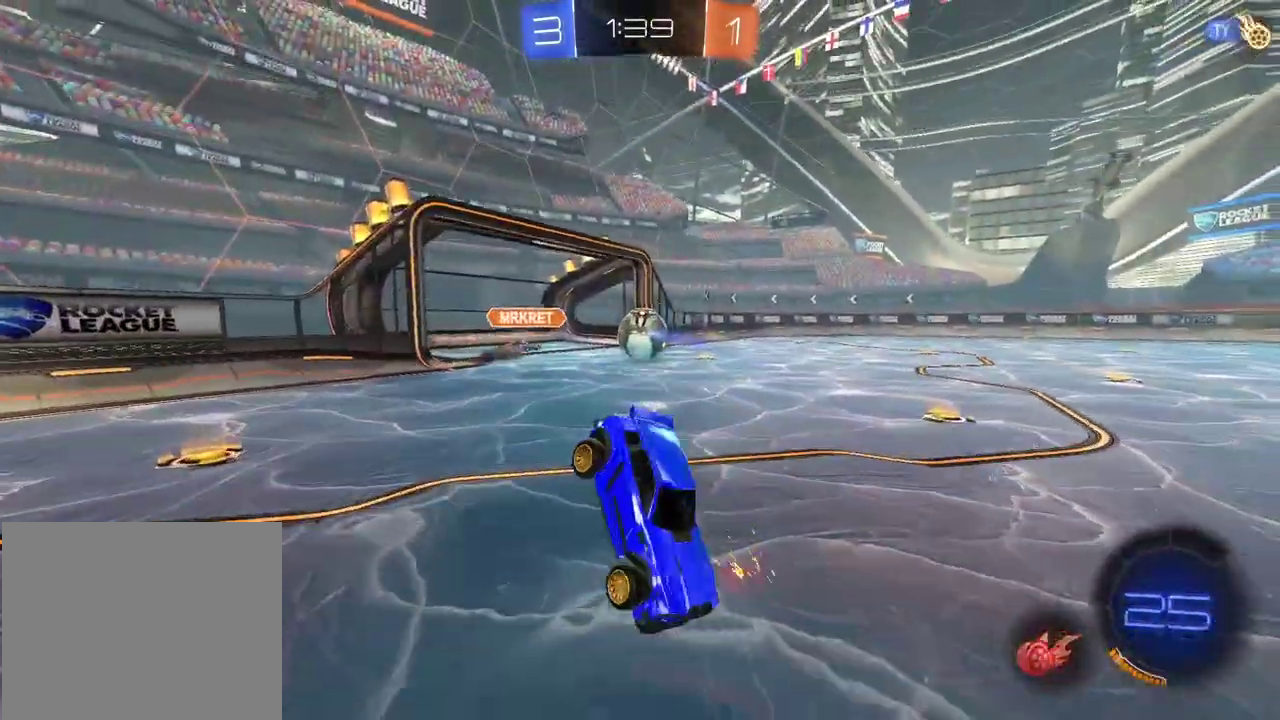
{"buttons": ["R2"], "left_stick": "center", "right_stick": "center", "events": [[150, "R2", "down"]]}
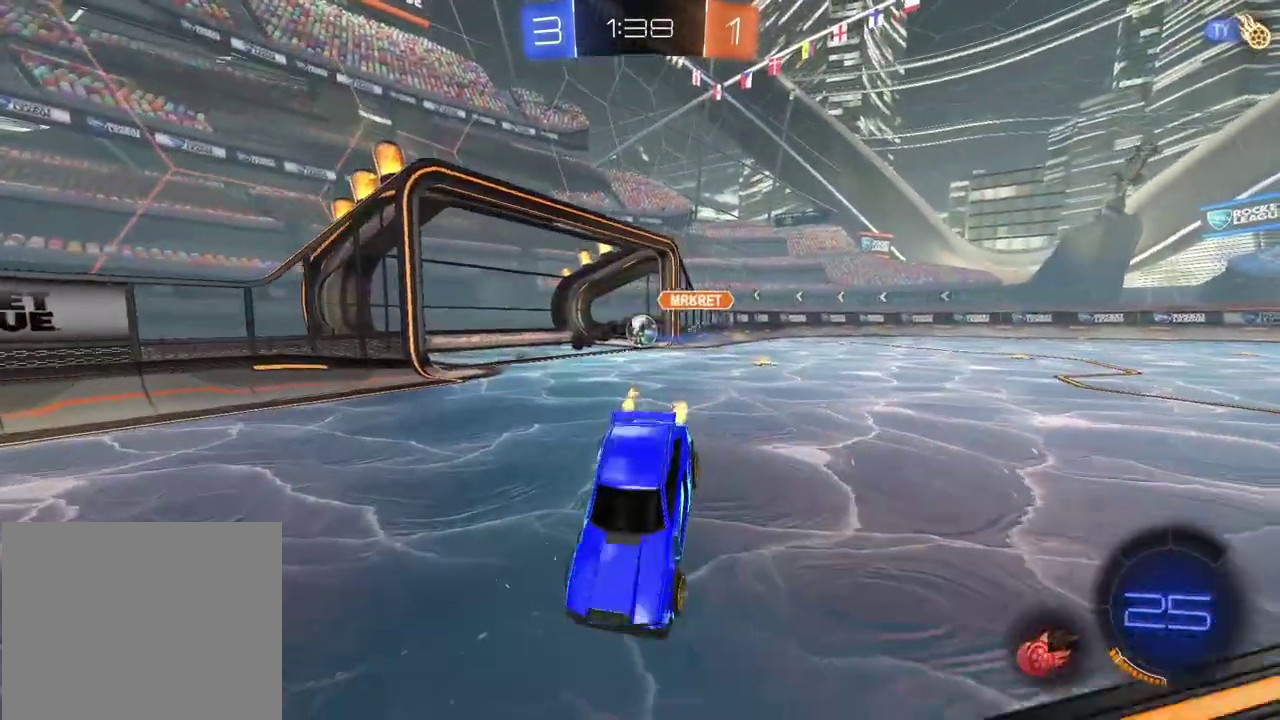
{"buttons": ["R2"], "left_stick": "center", "right_stick": "center", "events": []}
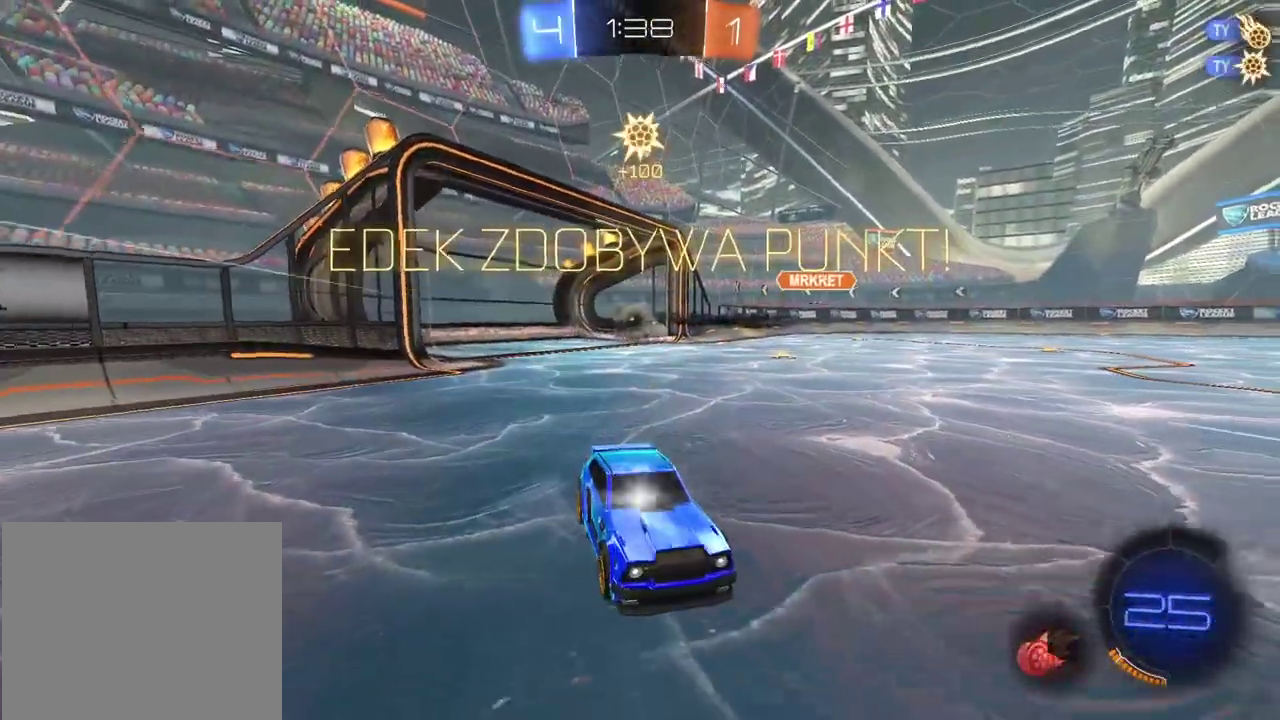
{"buttons": ["R2"], "left_stick": "center", "right_stick": "center", "events": []}
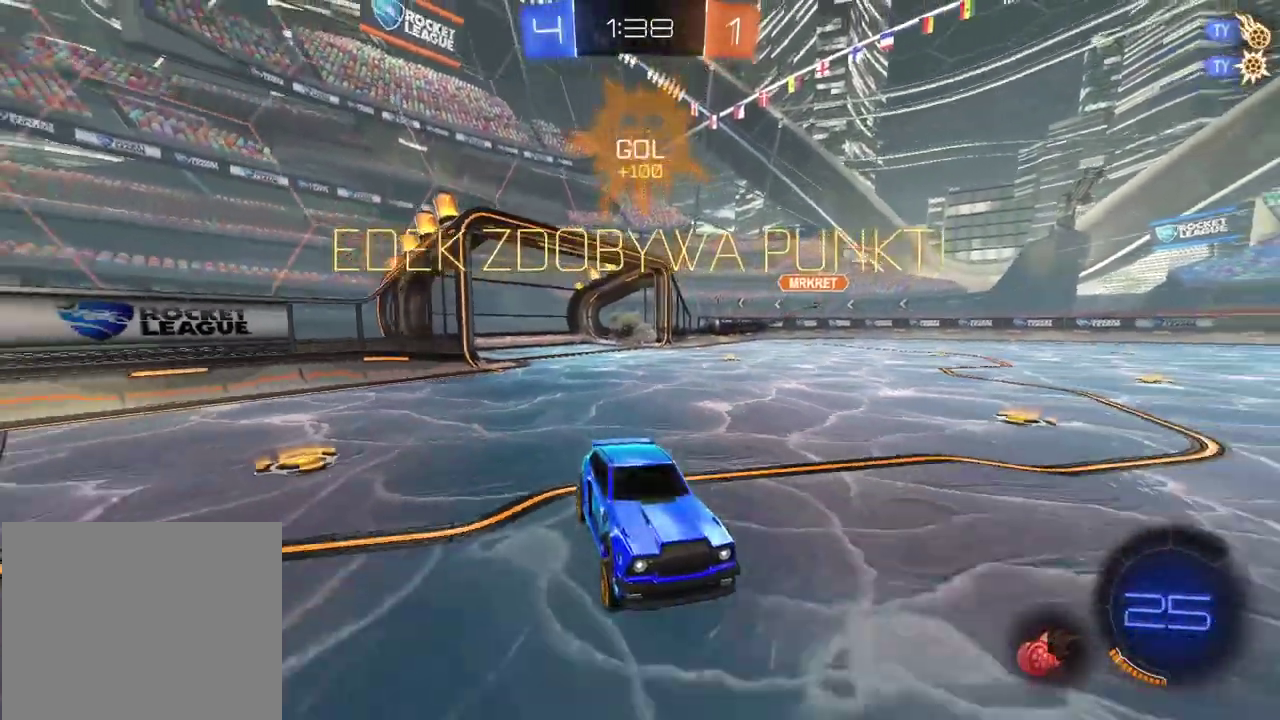
{"buttons": ["R2"], "left_stick": "center", "right_stick": "center", "events": []}
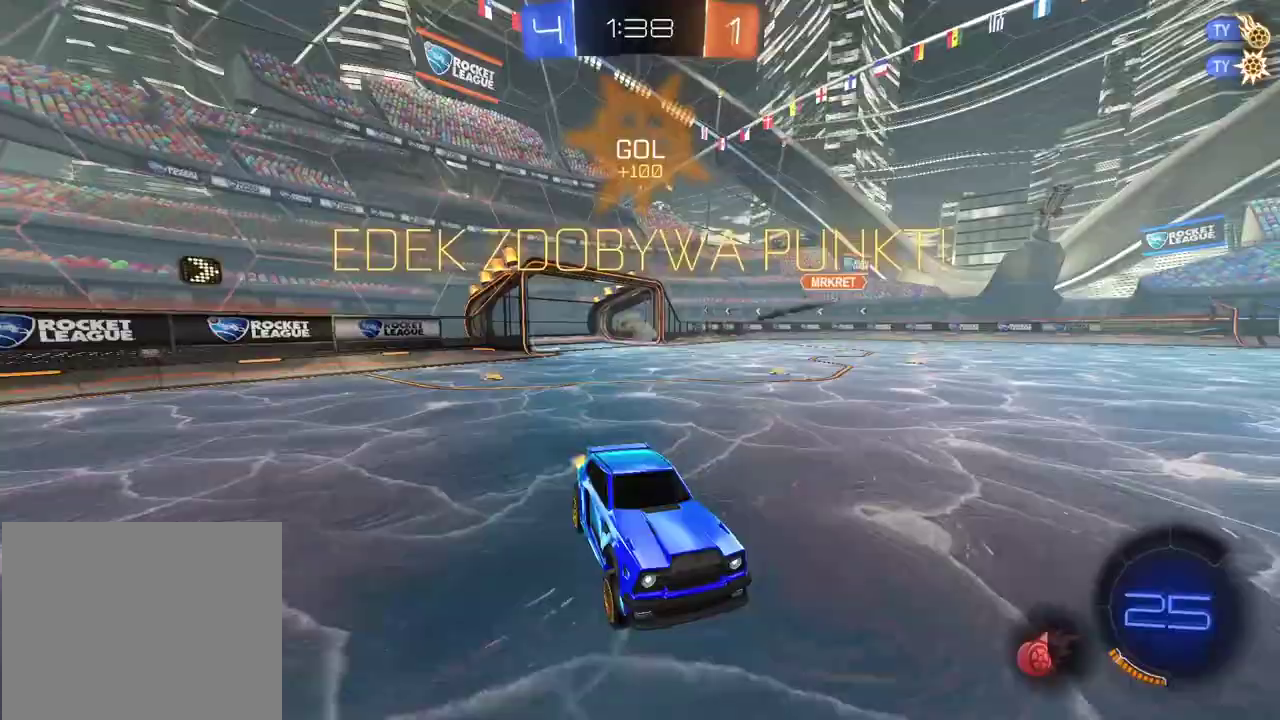
{"buttons": ["CROSS"], "left_stick": "center", "right_stick": "center", "events": [[150, "CIRCLE", "down"], [183, "TRIANGLE", "down"], [283, "TRIANGLE", "up"], [417, "CIRCLE", "up"], [417, "CROSS", "down"], [417, "R2", "up"]]}
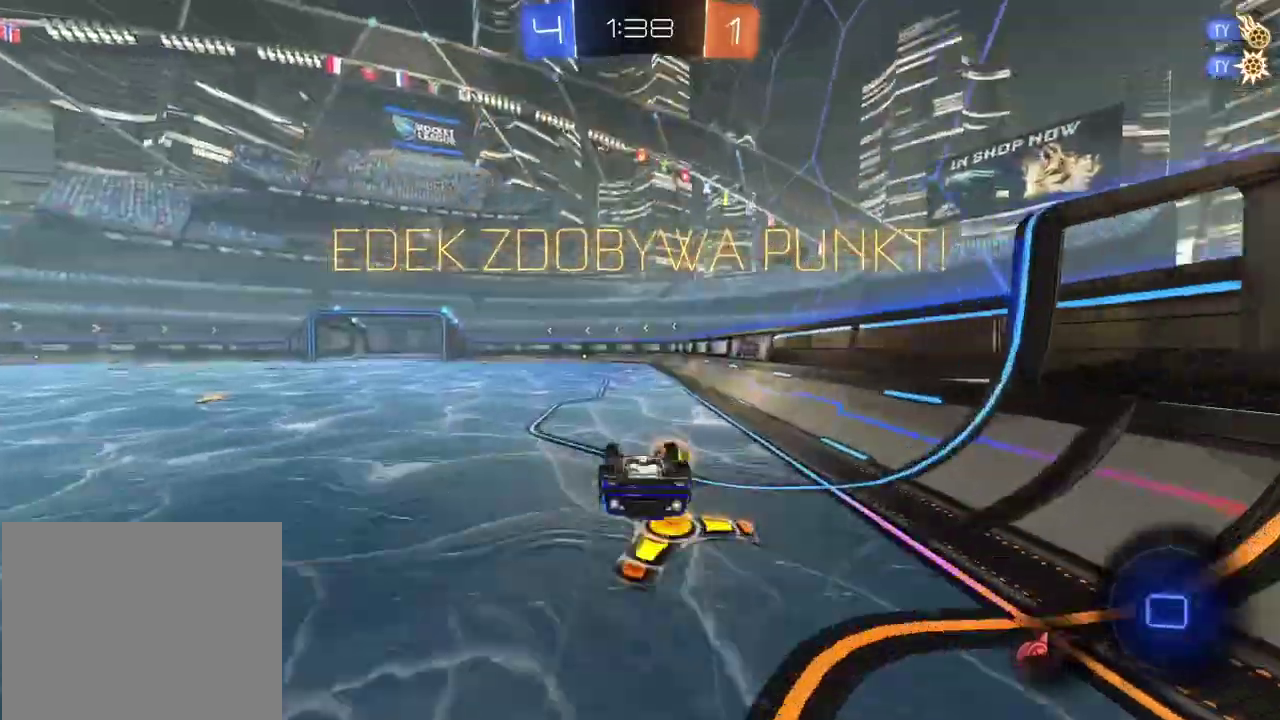
{"buttons": ["CROSS"], "left_stick": "center", "right_stick": "center", "events": [[17, "CROSS", "up"], [83, "CROSS", "down"], [200, "CROSS", "up"], [267, "CROSS", "down"], [367, "CROSS", "up"], [433, "CROSS", "down"]]}
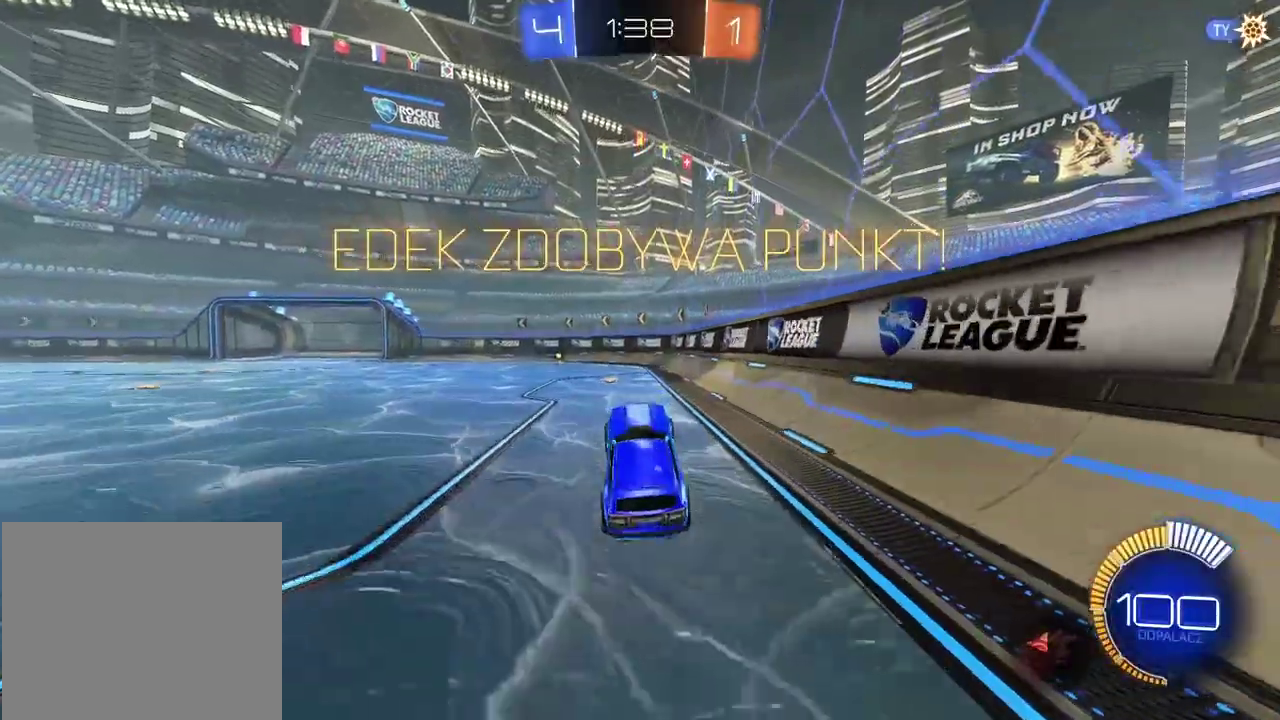
{"buttons": [], "left_stick": "center", "right_stick": "center", "events": [[33, "CROSS", "up"], [100, "CROSS", "down"], [217, "CROSS", "up"], [300, "CROSS", "down"], [417, "CROSS", "up"]]}
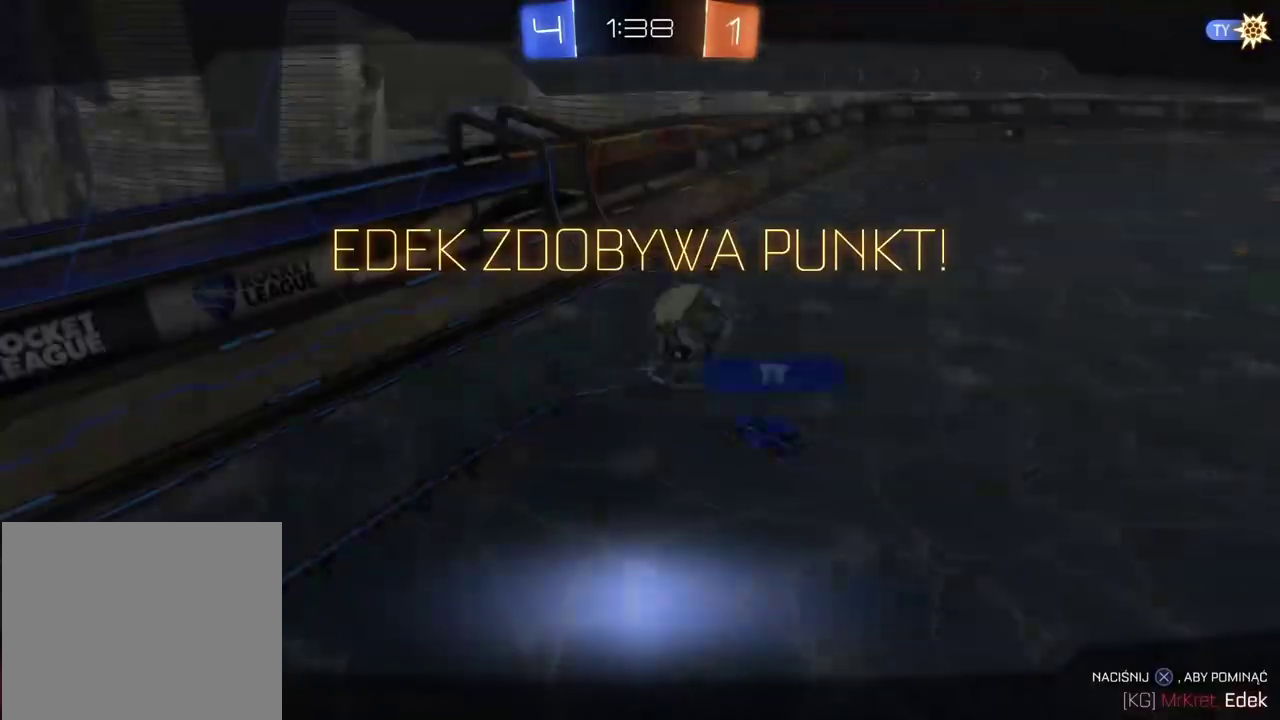
{"buttons": [], "left_stick": "center", "right_stick": "center", "events": []}
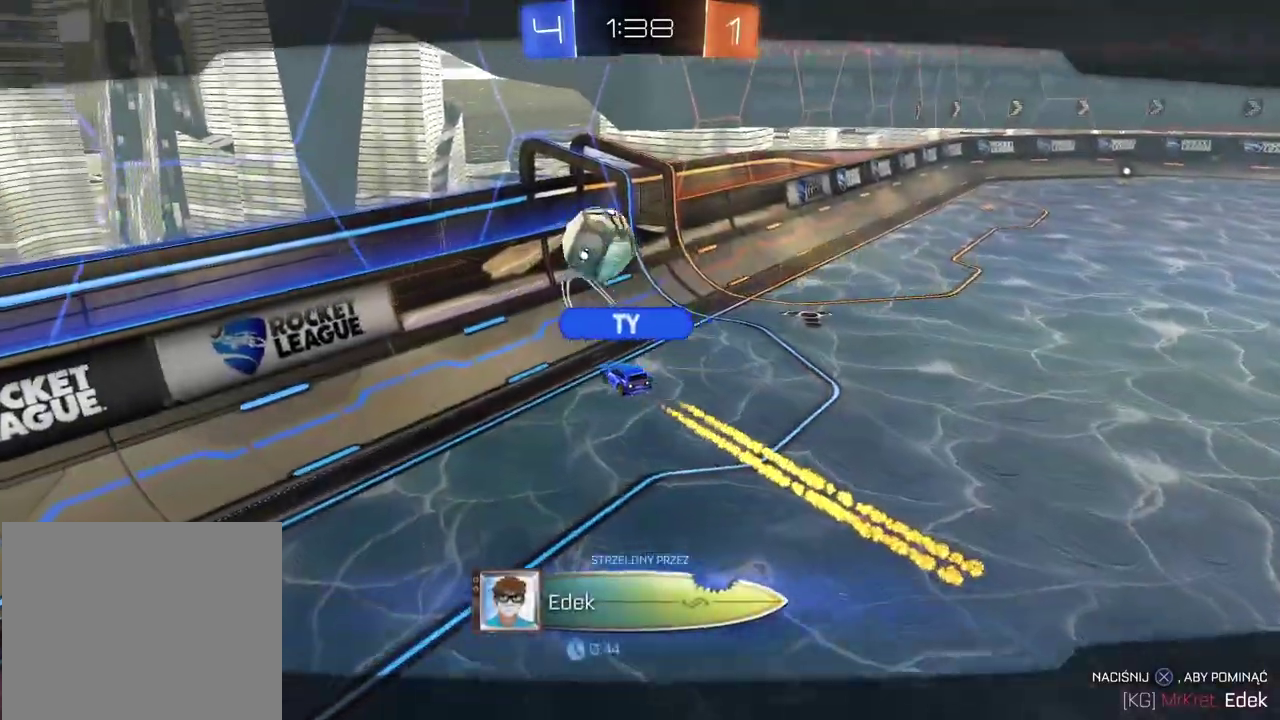
{"buttons": [], "left_stick": "center", "right_stick": "center", "events": [[67, "CROSS", "down"], [167, "CROSS", "up"], [367, "CROSS", "down"], [417, "CROSS", "up"]]}
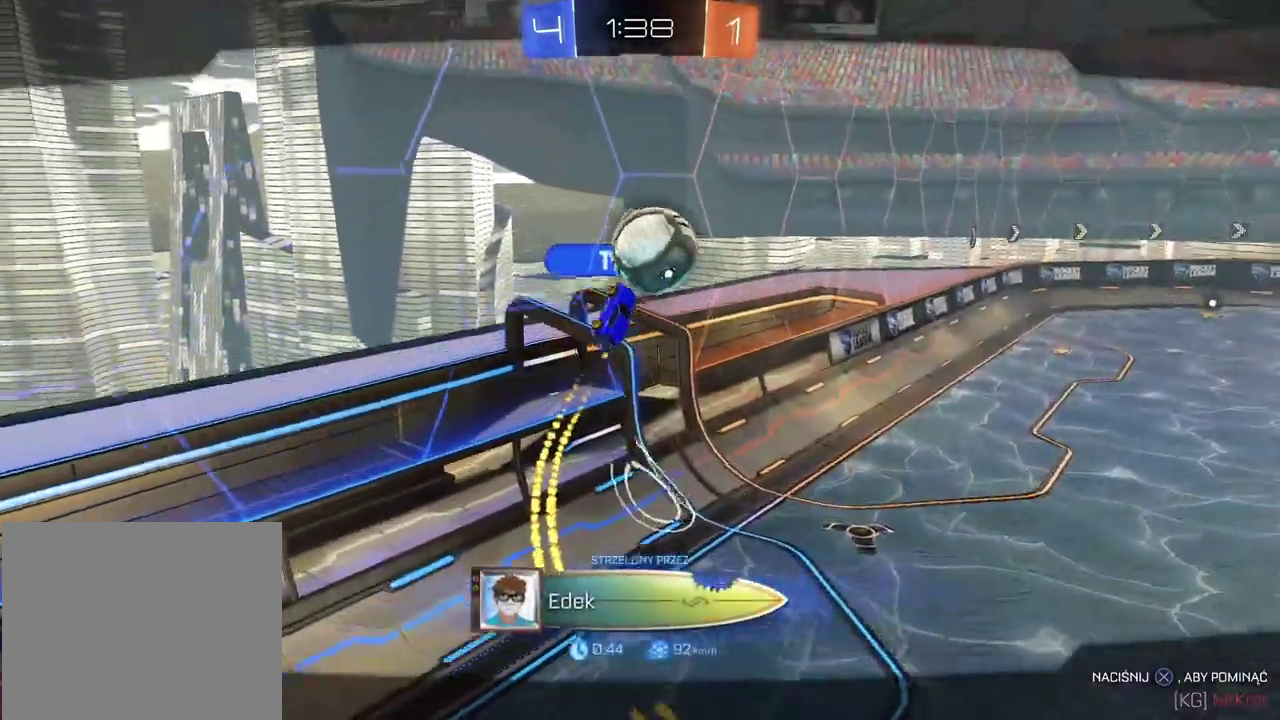
{"buttons": [], "left_stick": "center", "right_stick": "center", "events": []}
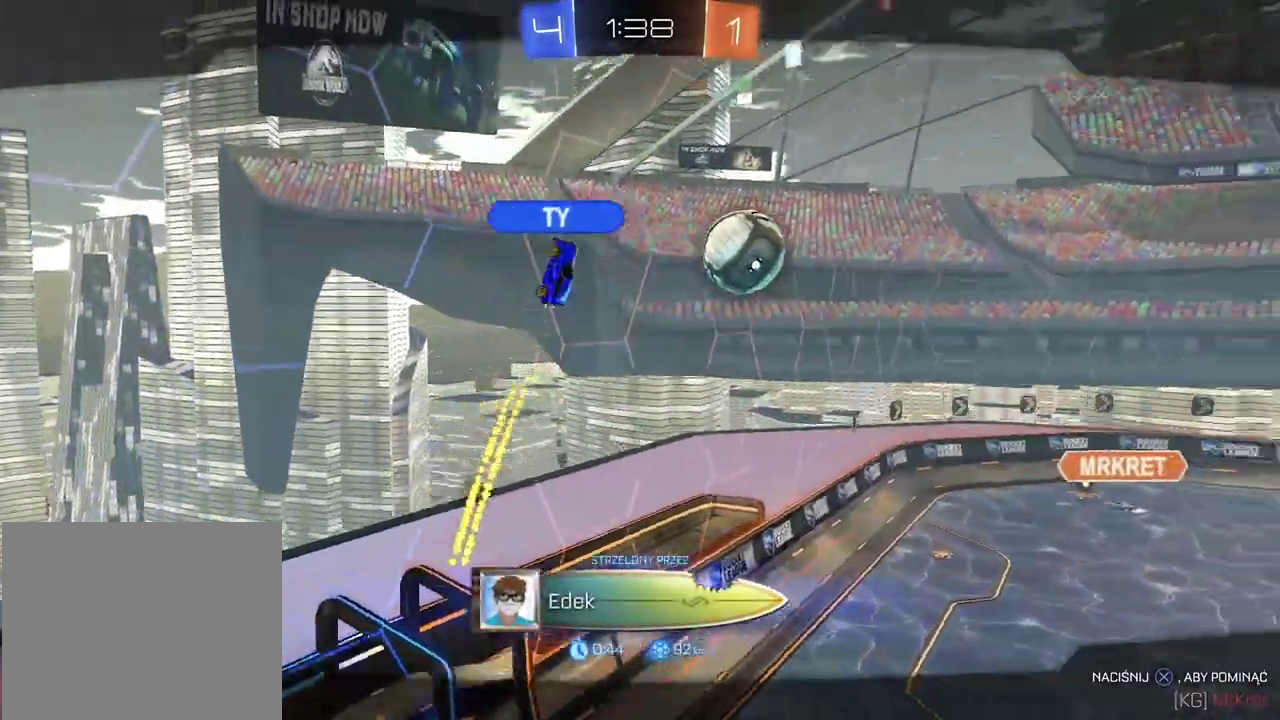
{"buttons": [], "left_stick": "center", "right_stick": "center", "events": [[400, "CROSS", "down"], [467, "CROSS", "up"]]}
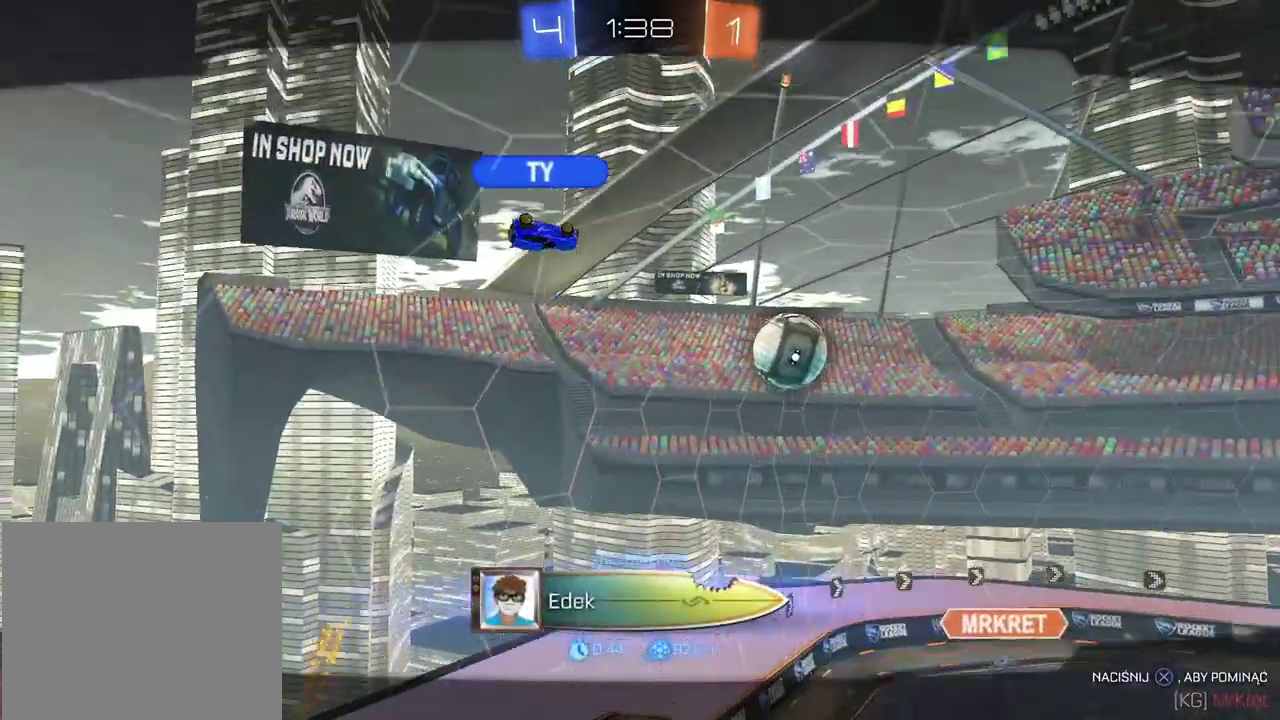
{"buttons": [], "left_stick": "center", "right_stick": "down", "events": [[233, "right_stick", "down-right"], [467, "right_stick", "down"]]}
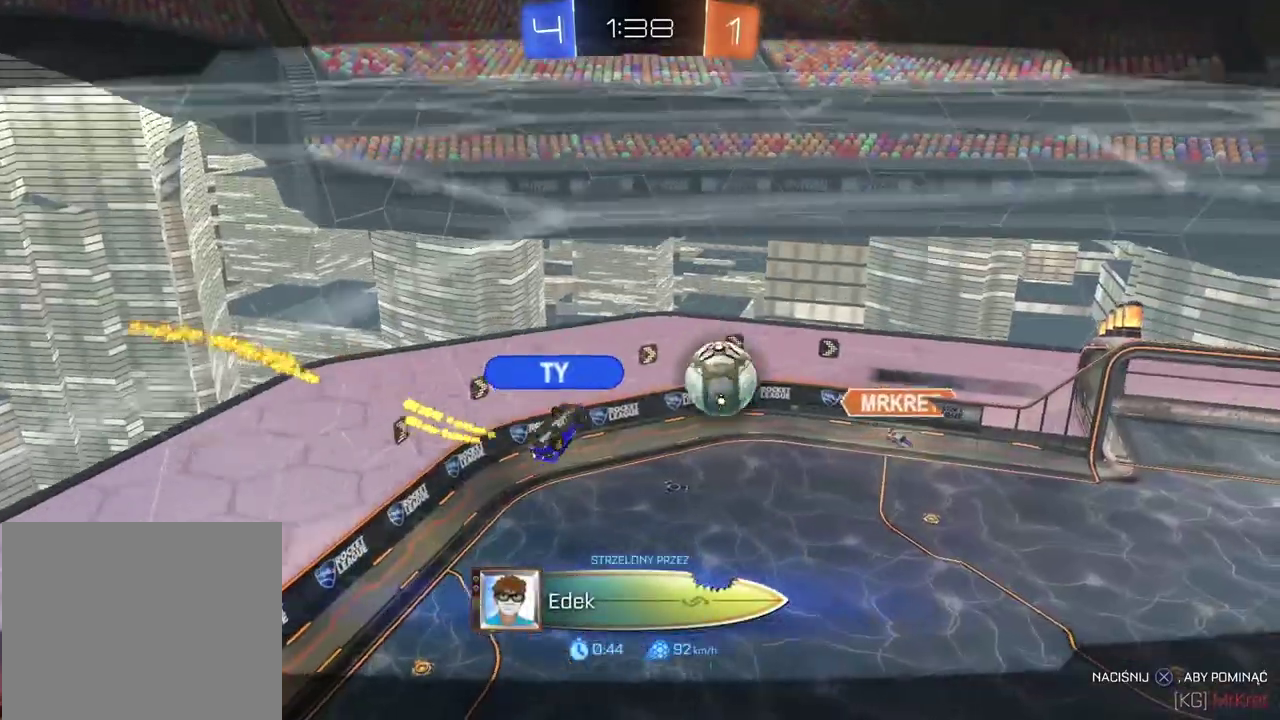
{"buttons": [], "left_stick": "center", "right_stick": "down", "events": []}
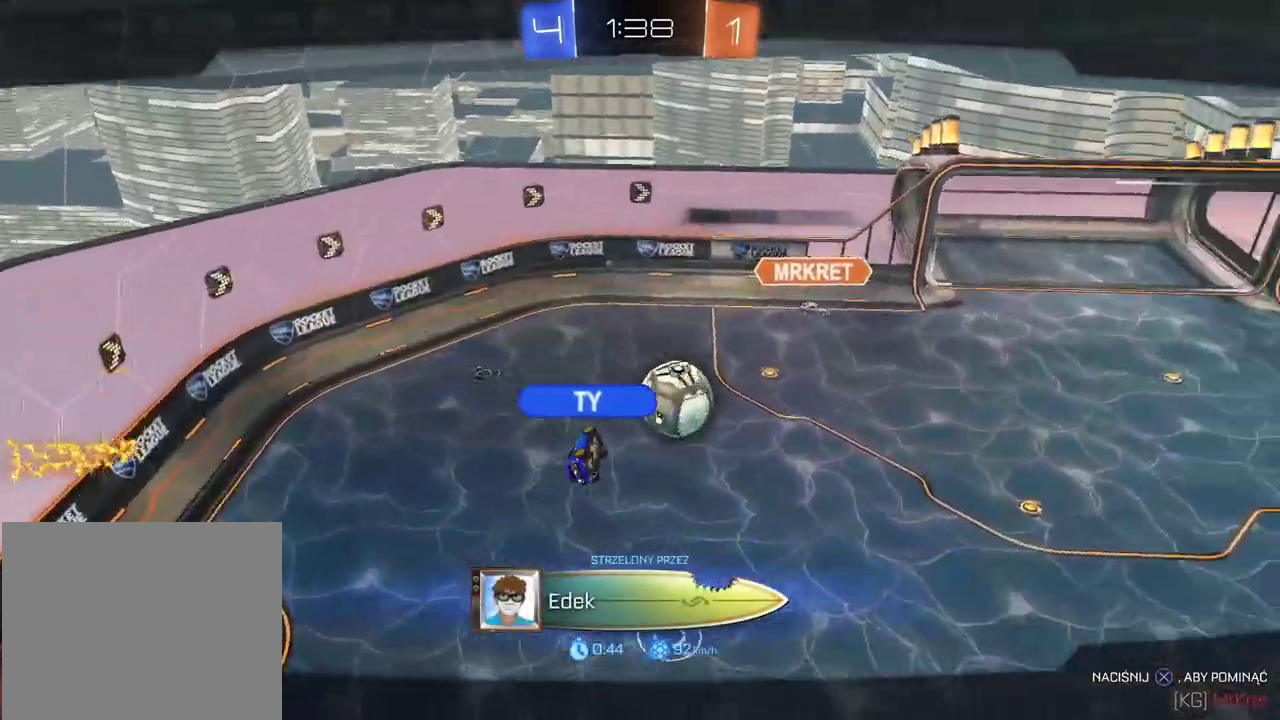
{"buttons": [], "left_stick": "center", "right_stick": "center", "events": [[400, "right_stick", "center"]]}
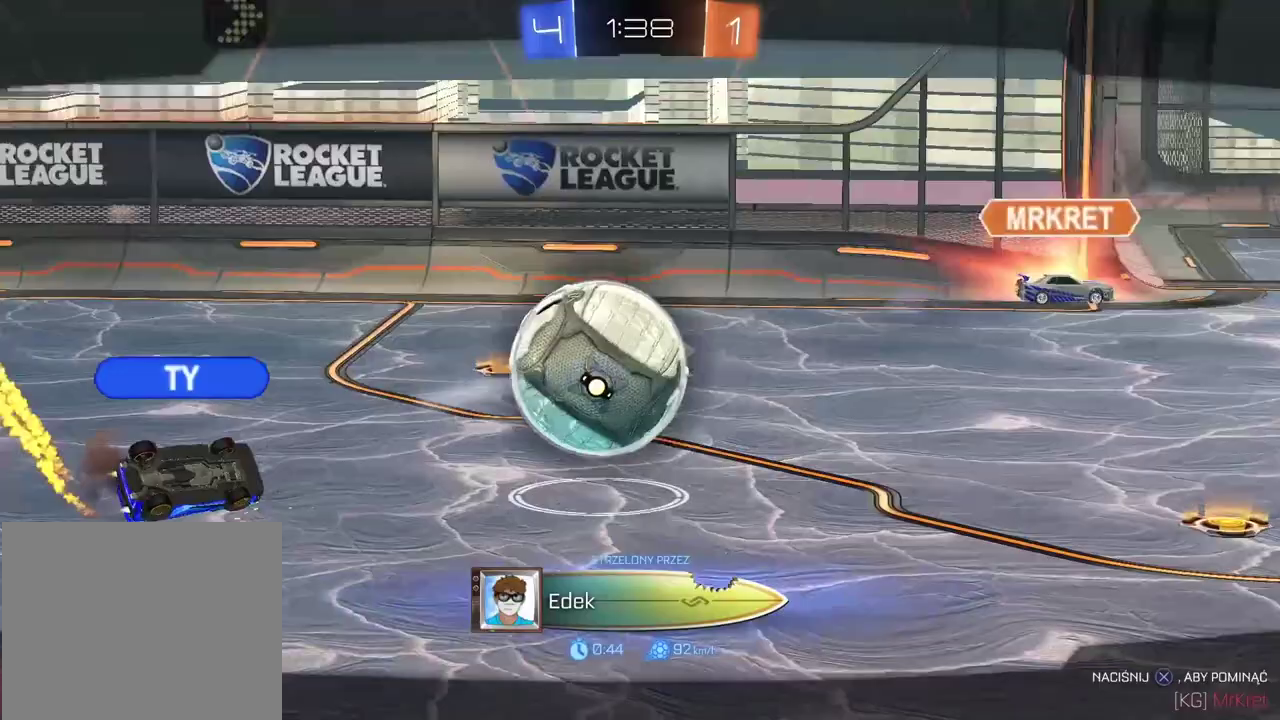
{"buttons": [], "left_stick": "center", "right_stick": "center", "events": []}
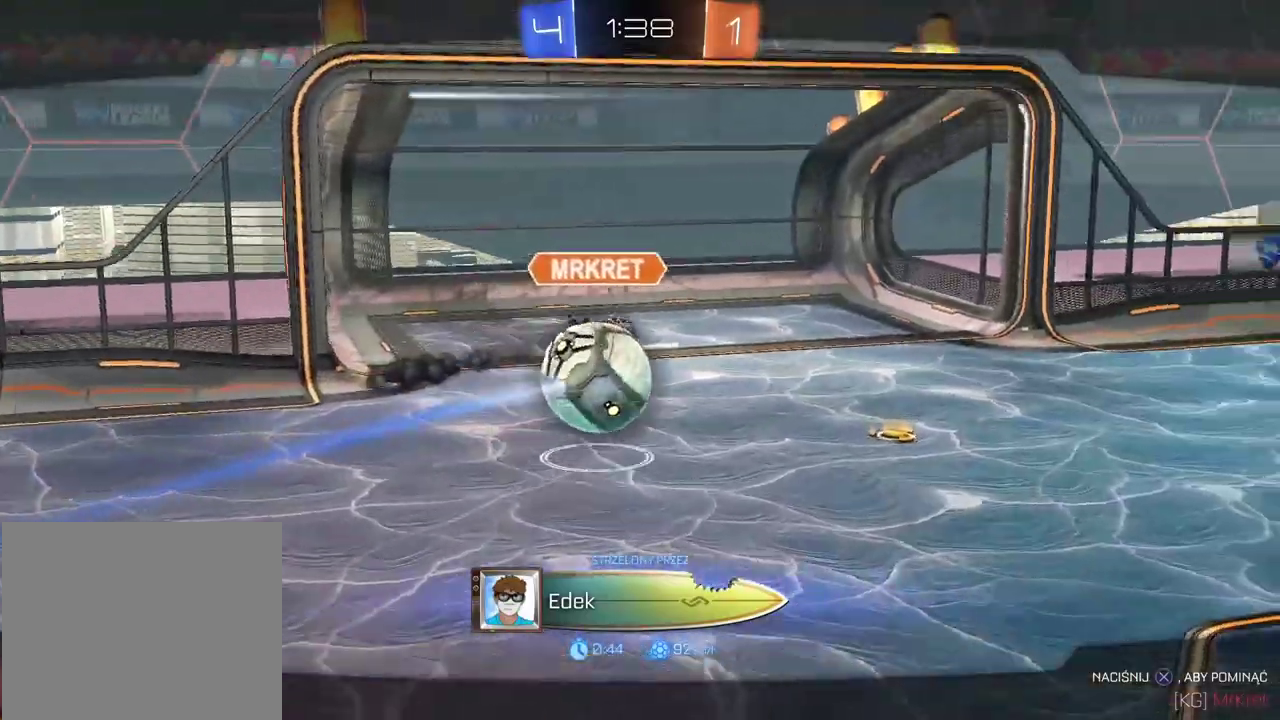
{"buttons": [], "left_stick": "center", "right_stick": "center", "events": []}
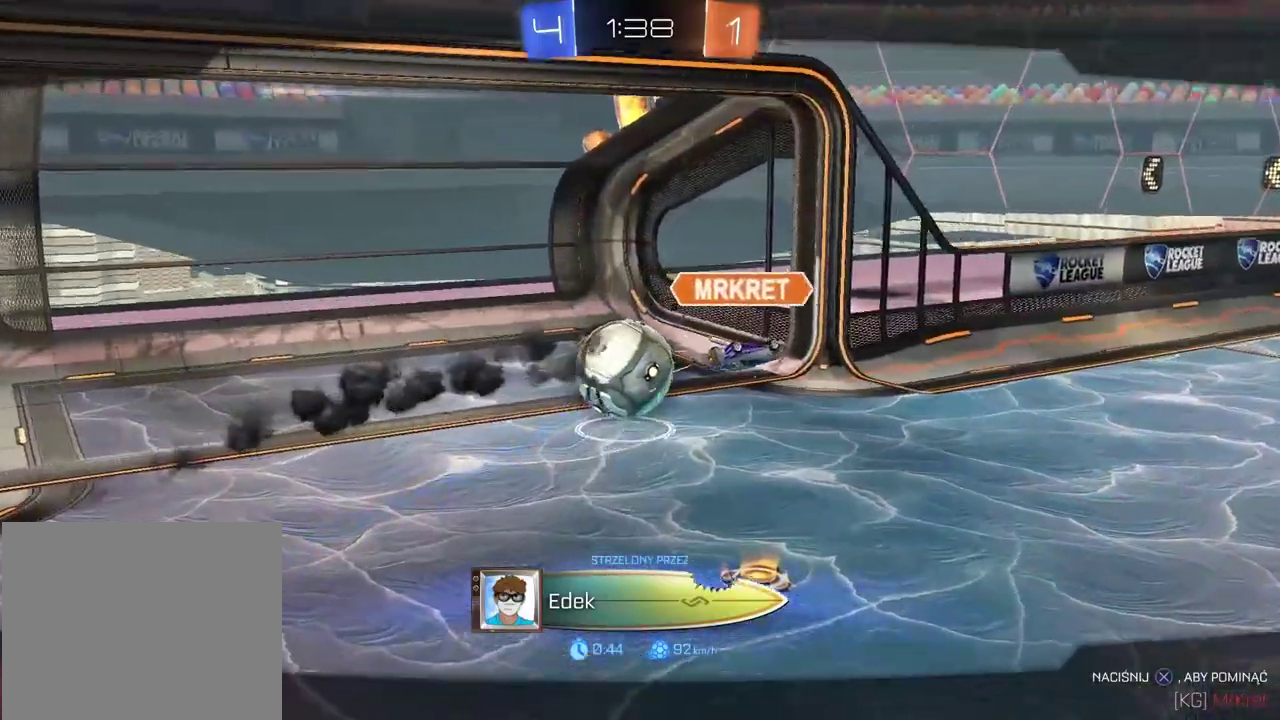
{"buttons": [], "left_stick": "center", "right_stick": "center", "events": []}
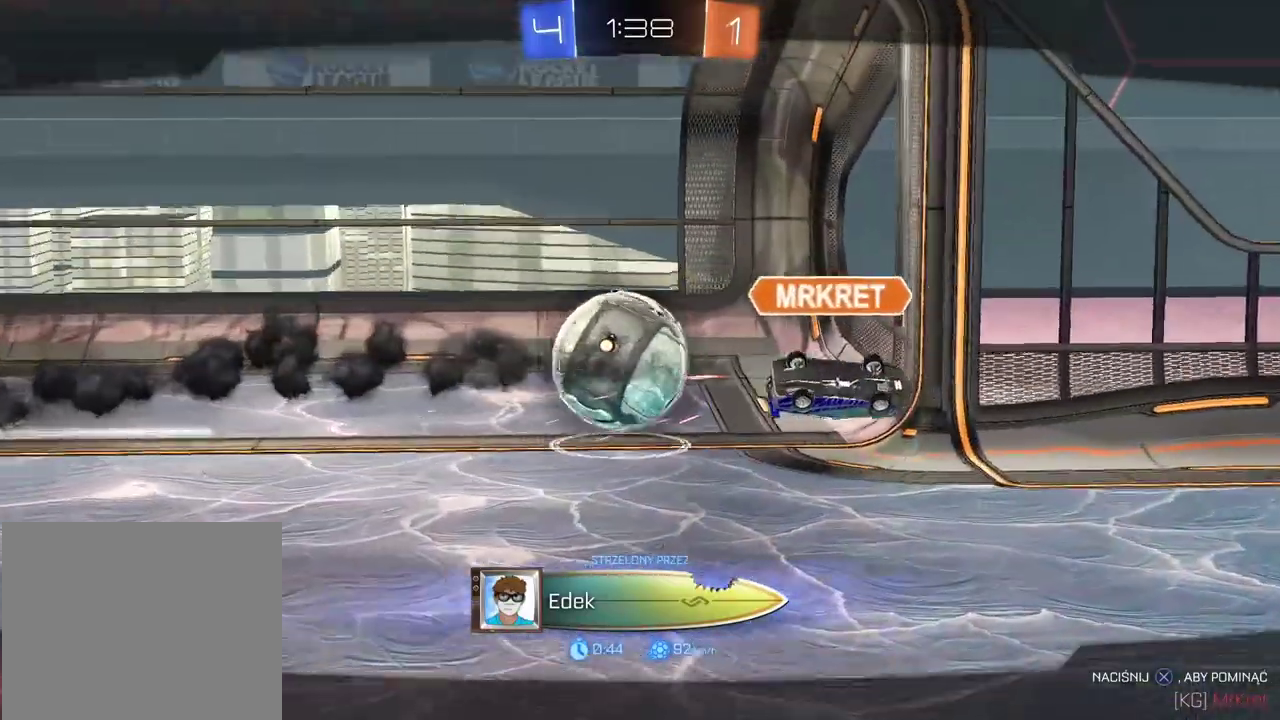
{"buttons": ["CROSS"], "left_stick": "center", "right_stick": "center", "events": [[367, "CROSS", "down"]]}
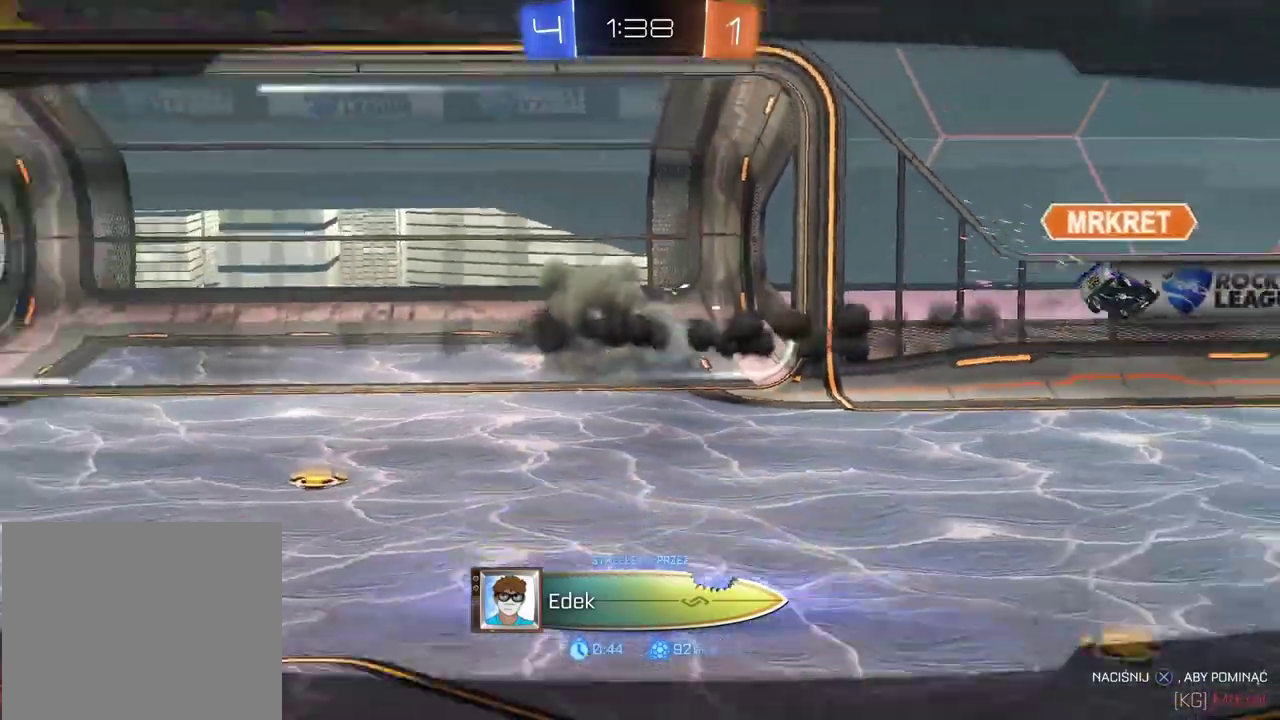
{"buttons": [], "left_stick": "center", "right_stick": "center", "events": [[17, "CROSS", "up"]]}
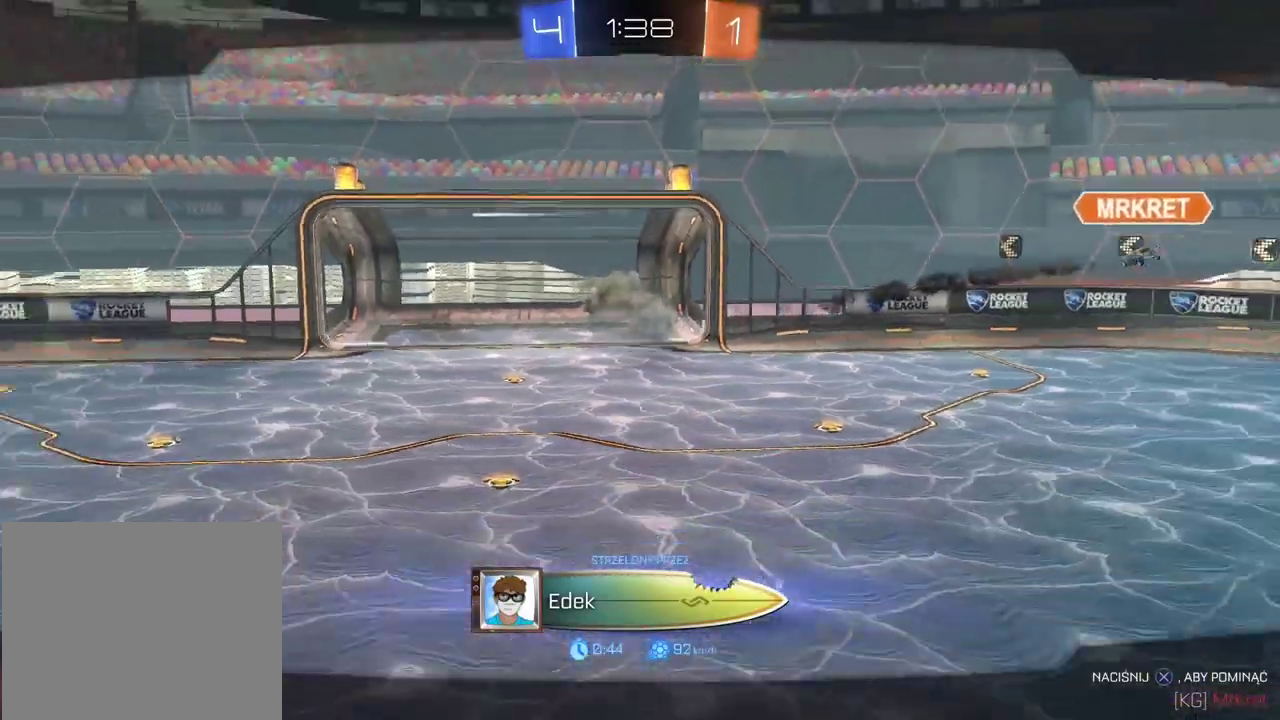
{"buttons": [], "left_stick": "center", "right_stick": "center", "events": []}
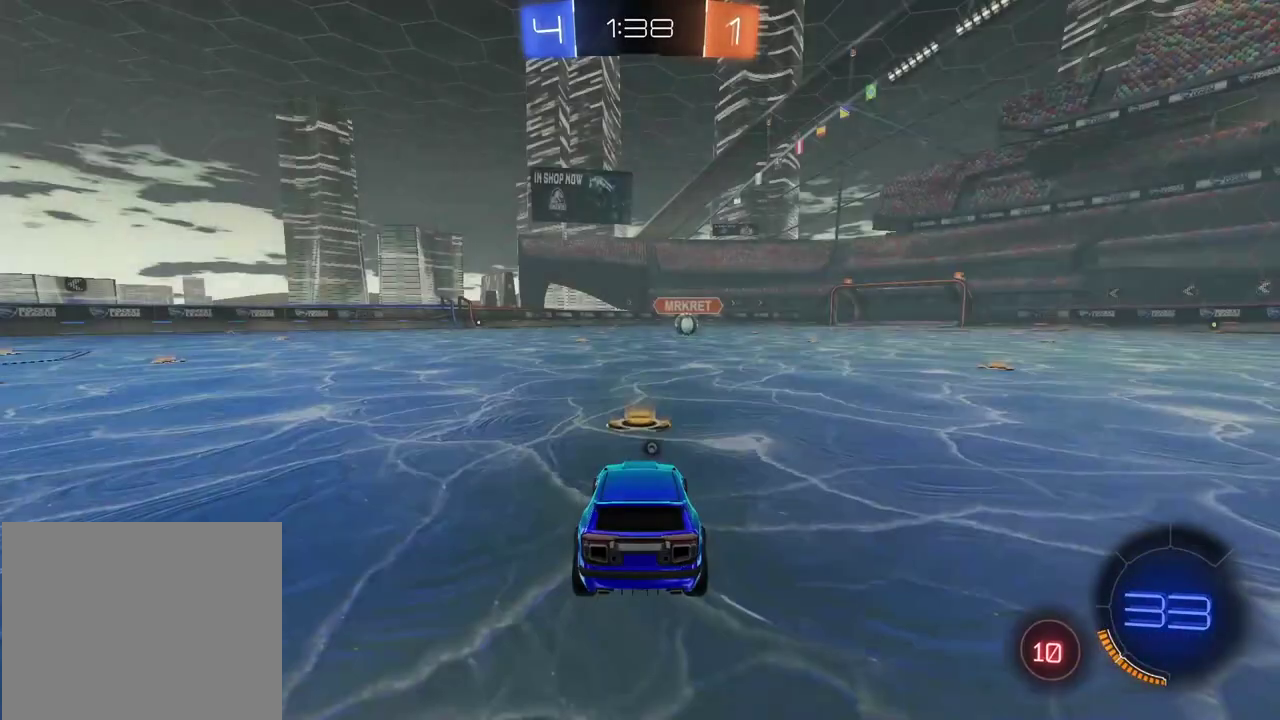
{"buttons": ["SELECT"], "left_stick": "center", "right_stick": "center", "events": [[183, "SELECT", "down"]]}